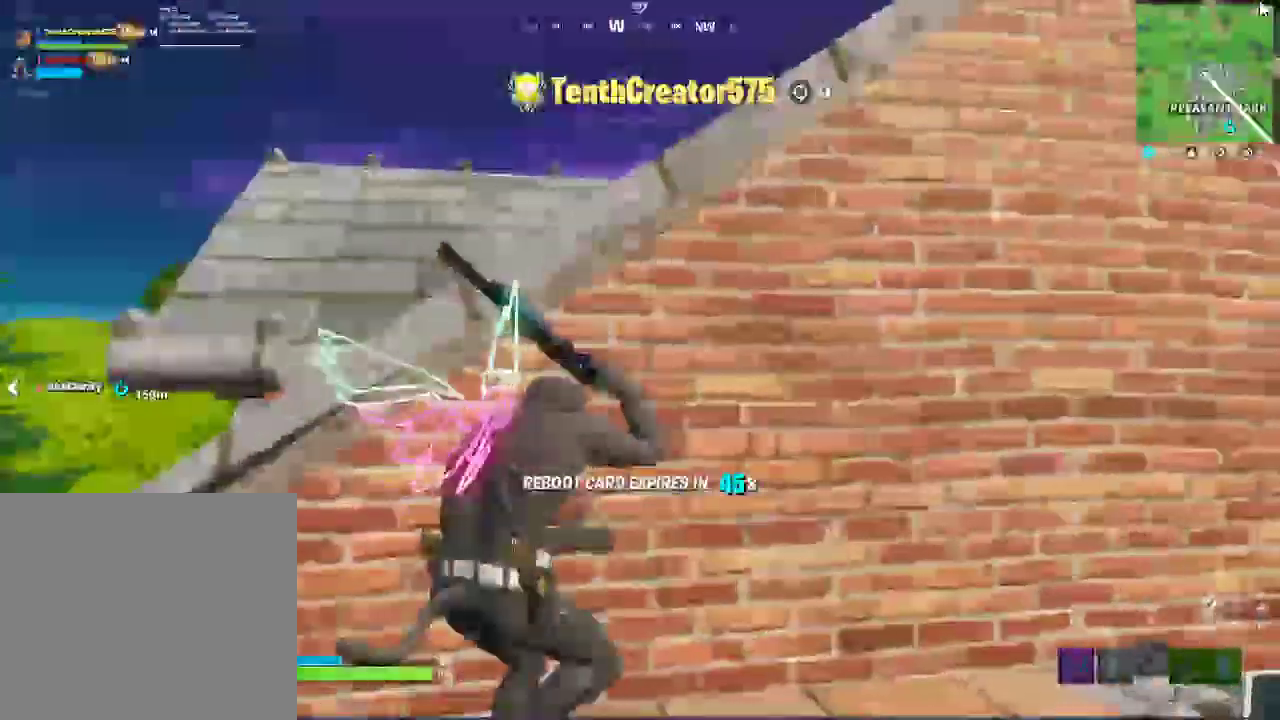
Gameplay with a controller (PlayStation layout); each line is a JSON object with the inputs held at the frame after it. Not read: DPAD_LEFT HOME L1 R1.
{"buttons": ["SQUARE", "DPAD_UP"], "left_stick": "center", "right_stick": "center"}
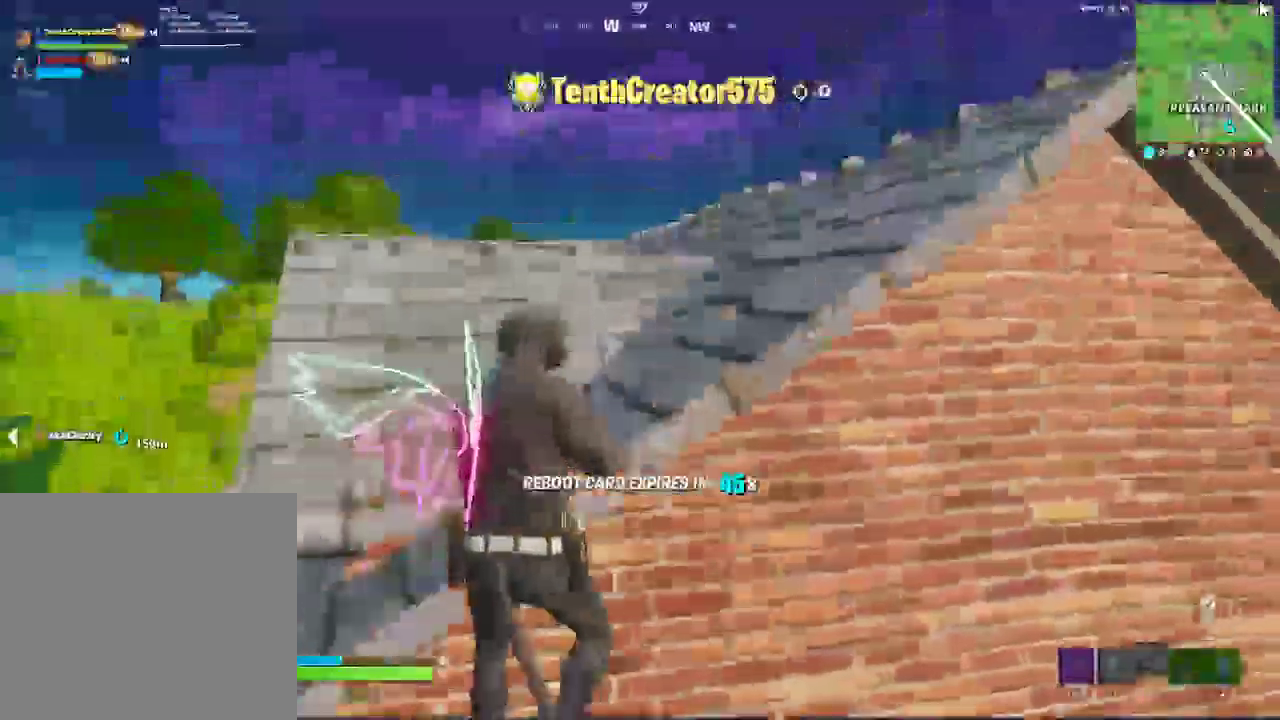
{"buttons": ["SQUARE", "DPAD_UP"], "left_stick": "center", "right_stick": "center"}
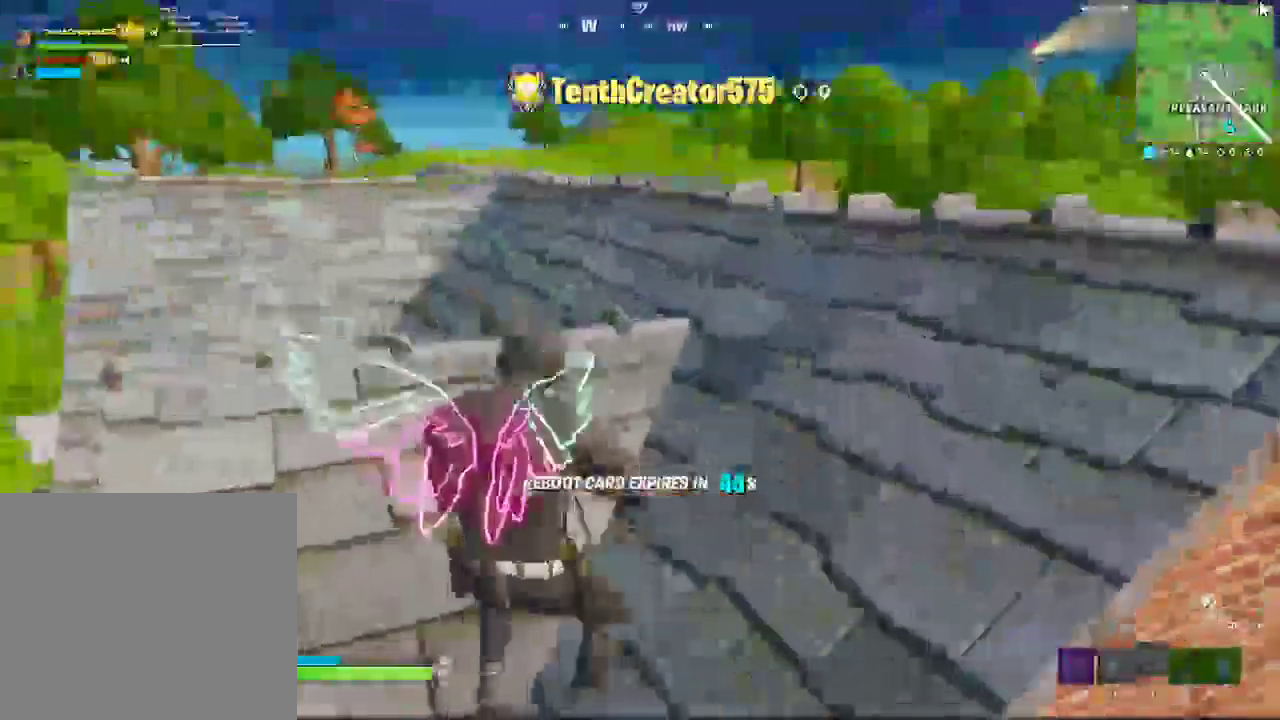
{"buttons": [], "left_stick": "center", "right_stick": "center"}
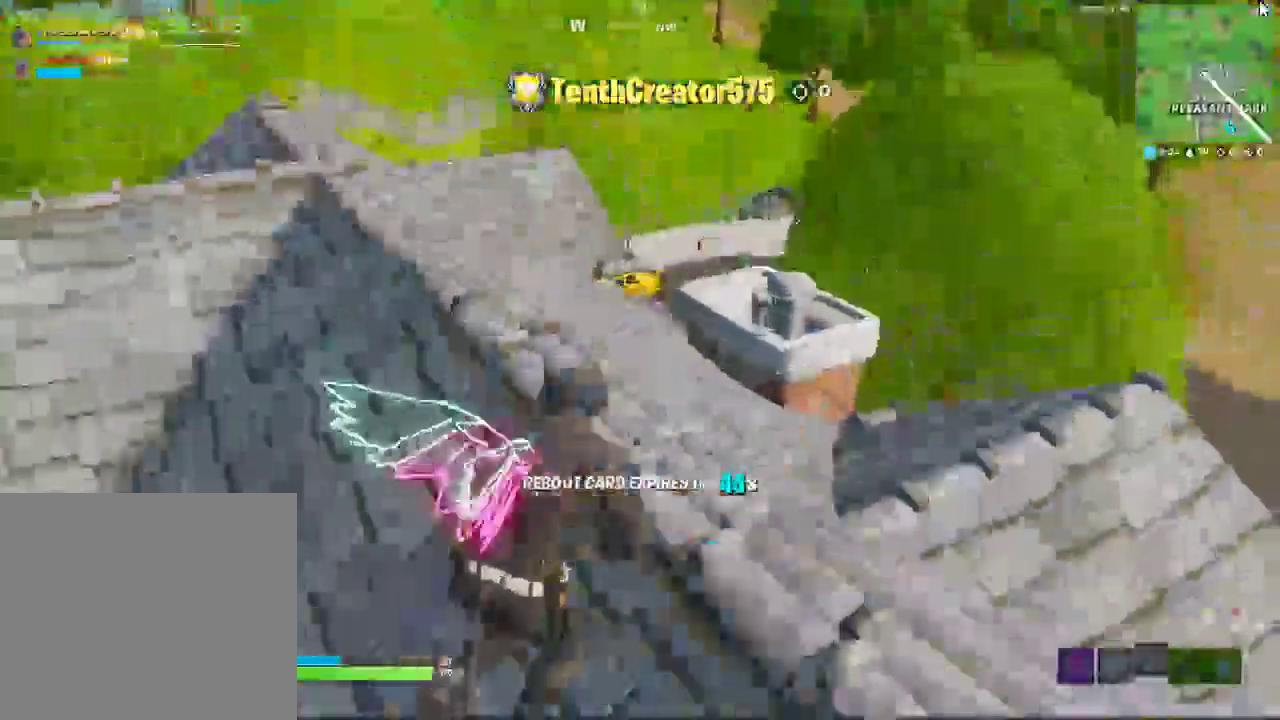
{"buttons": ["START"], "left_stick": "center", "right_stick": "center"}